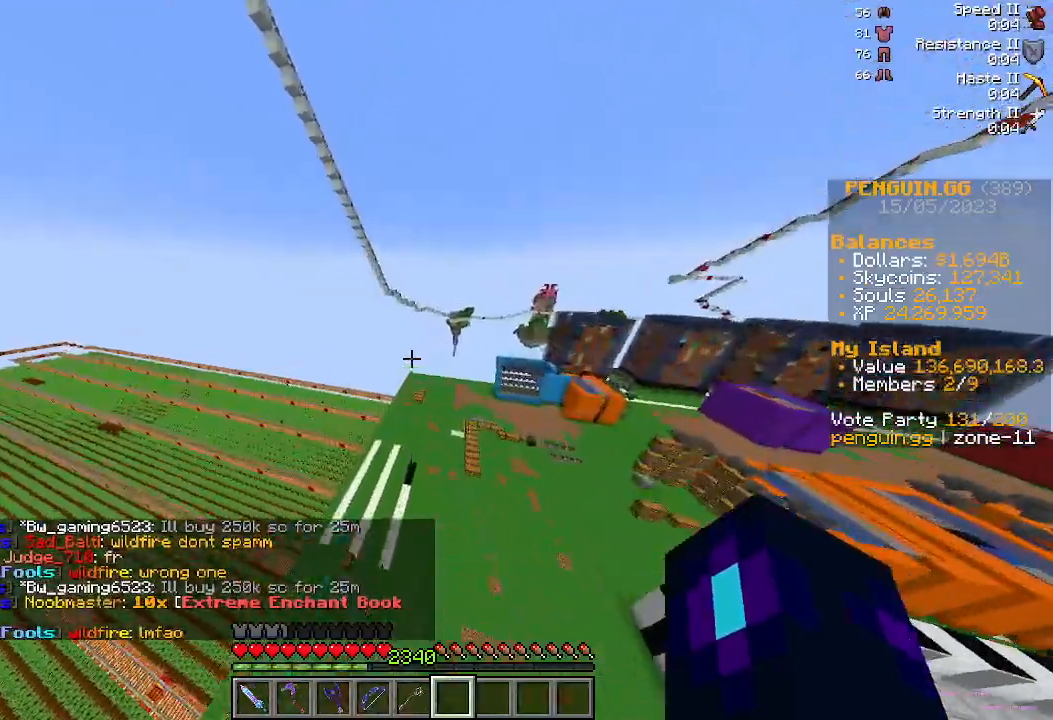
Gameplay with keyboard and mouse; each line is a JSON object with the keys and mouse buttons held at the frame after it. "events" lists presses ("down") and releases ("up") of "a", "d", "s", "space", "w", "mouse_left" and "mouse_right" between this image and that frame as [ms after this image, input, new state], when the widget could be followed in between. "mouse_left", "mouse_right" = the "left", "right" buttons of the "mouse" list. No other keys are recorded. Fast repeated clicks can show as one long hold. Mouse movement is not recorded.
{"keys": ["w"], "mouse": [], "events": []}
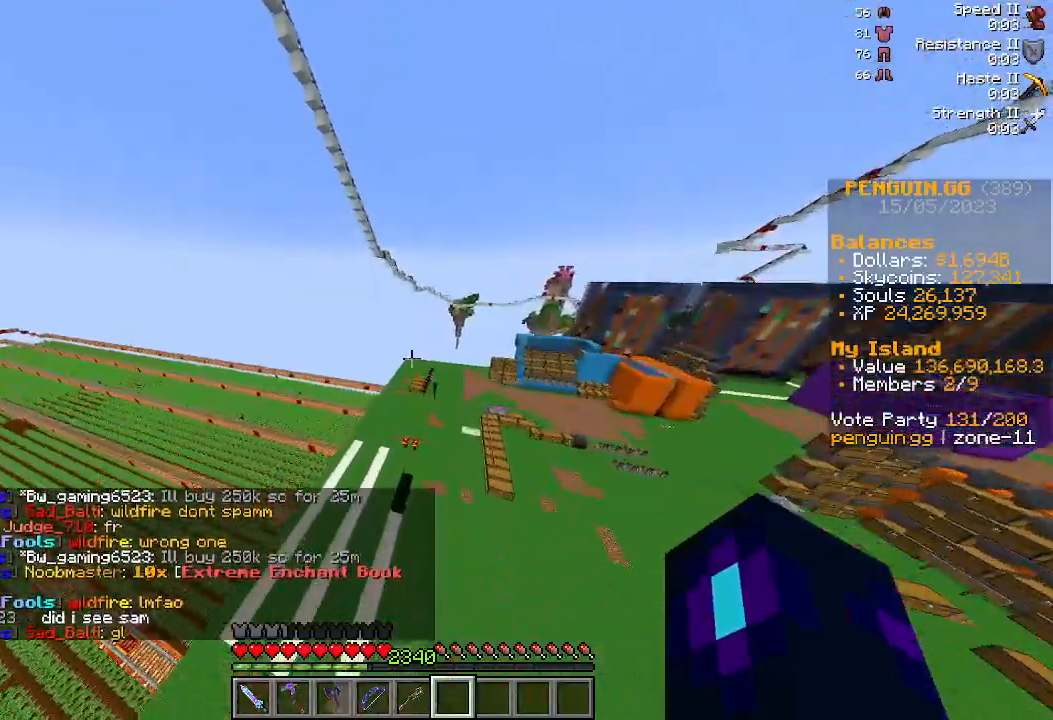
{"keys": [], "mouse": [], "events": [[67, "w", "up"]]}
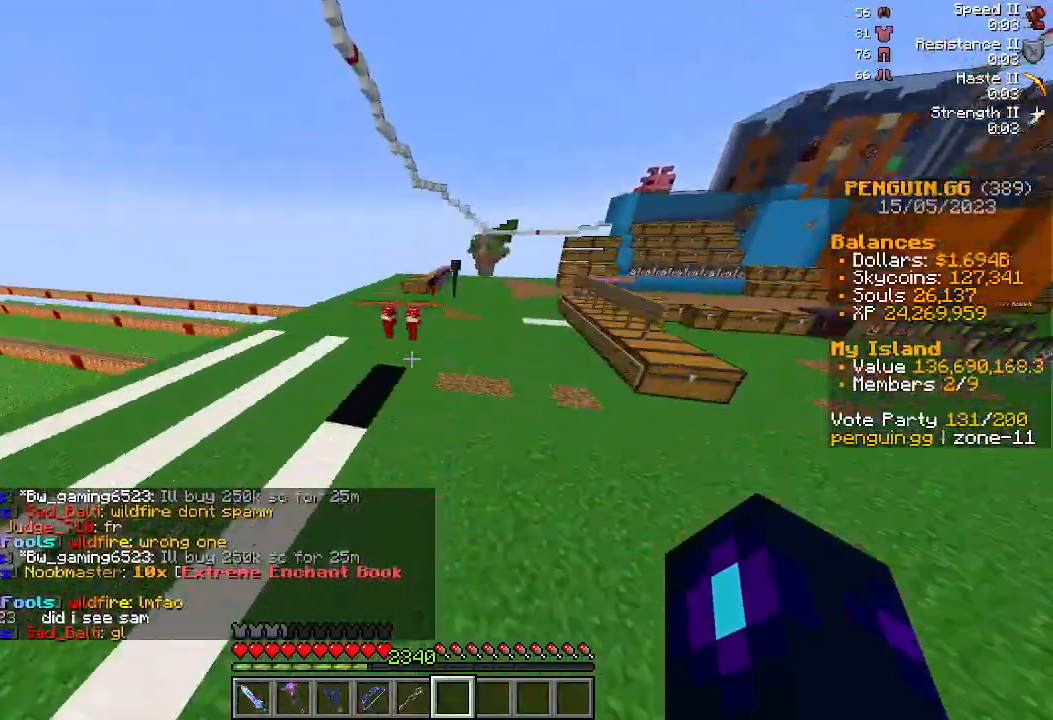
{"keys": ["w"], "mouse": [], "events": [[300, "w", "down"]]}
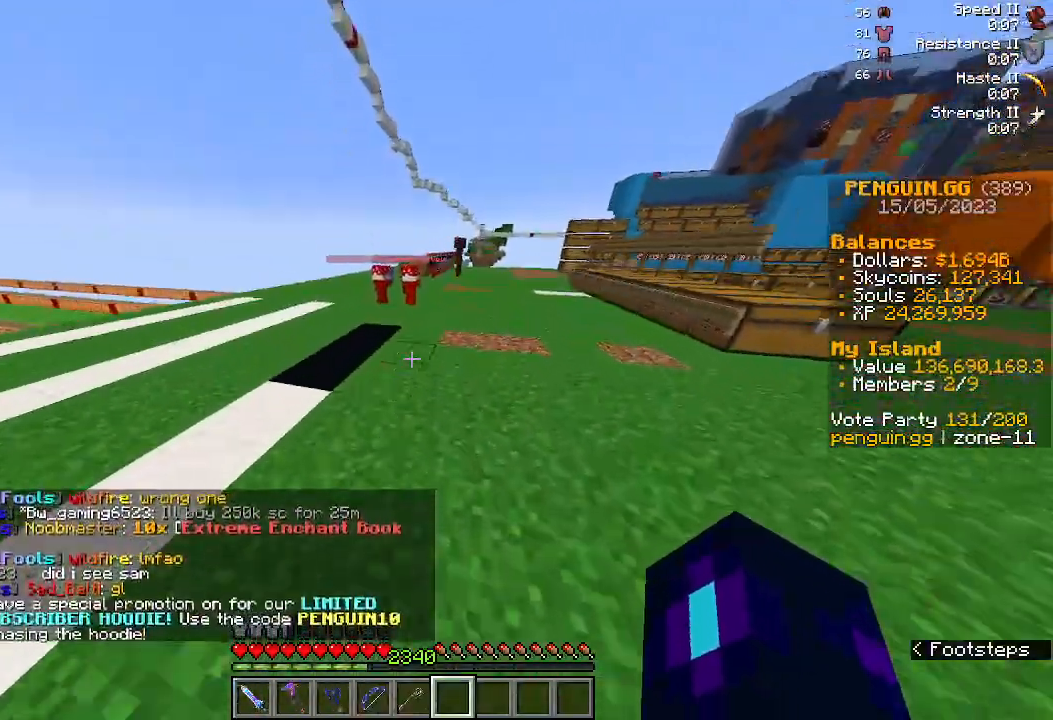
{"keys": ["w"], "mouse": [], "events": [[200, "space", "down"], [400, "space", "up"]]}
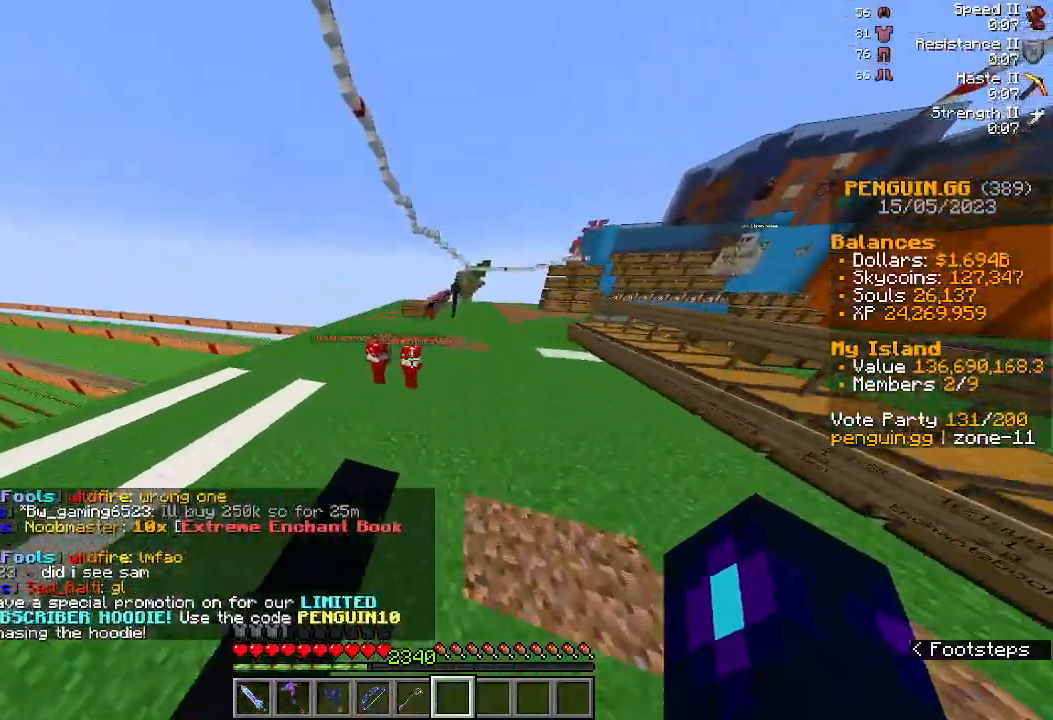
{"keys": ["w"], "mouse": [], "events": []}
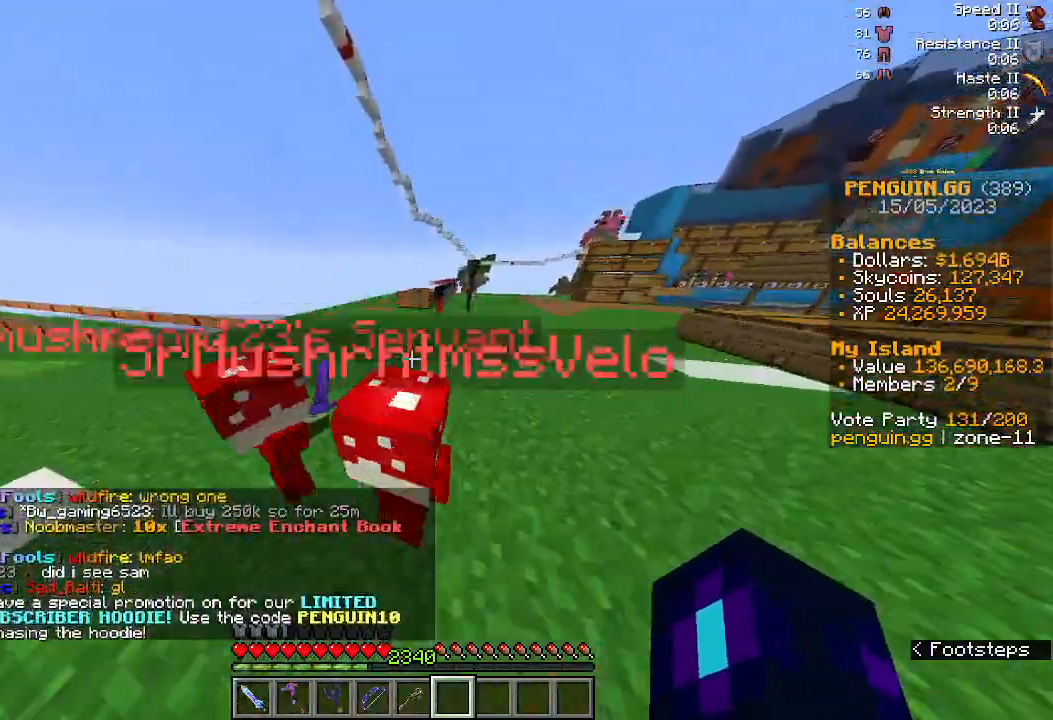
{"keys": ["w"], "mouse": [], "events": [[133, "space", "down"], [300, "space", "up"]]}
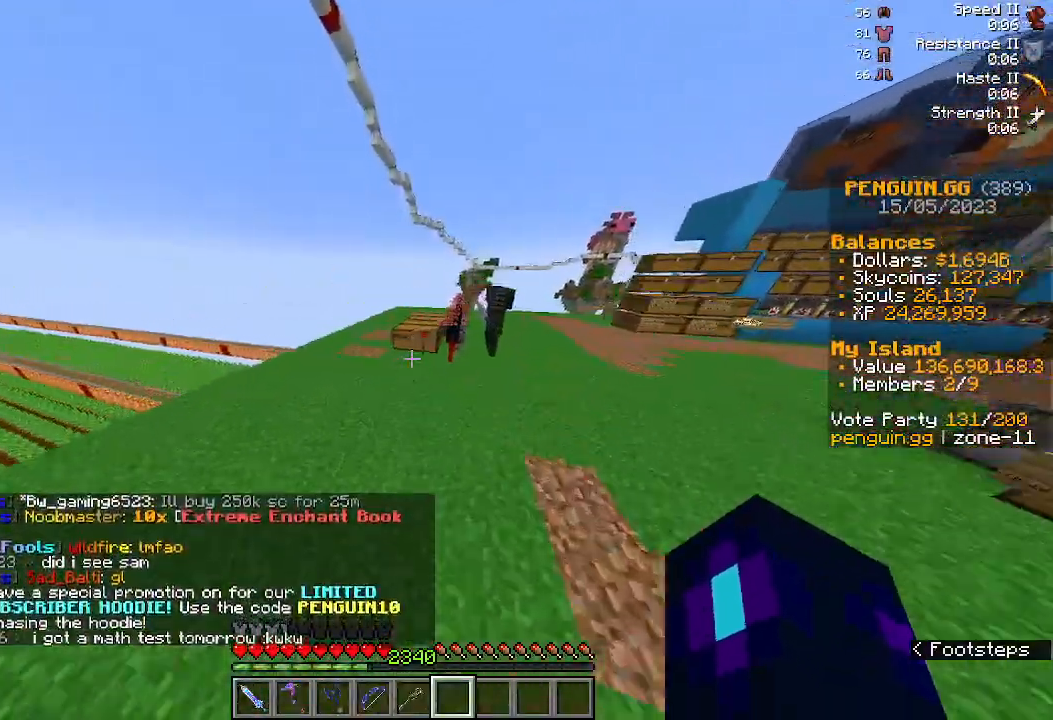
{"keys": ["w"], "mouse": [], "events": []}
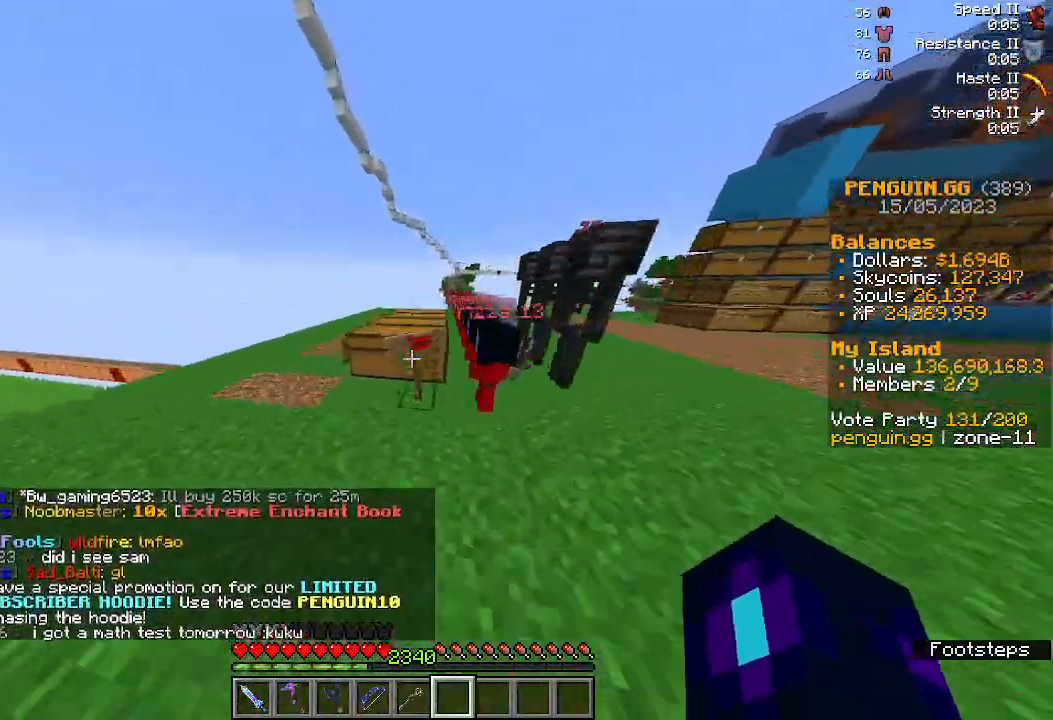
{"keys": [], "mouse": [], "events": [[67, "space", "down"], [267, "space", "up"], [367, "w", "up"]]}
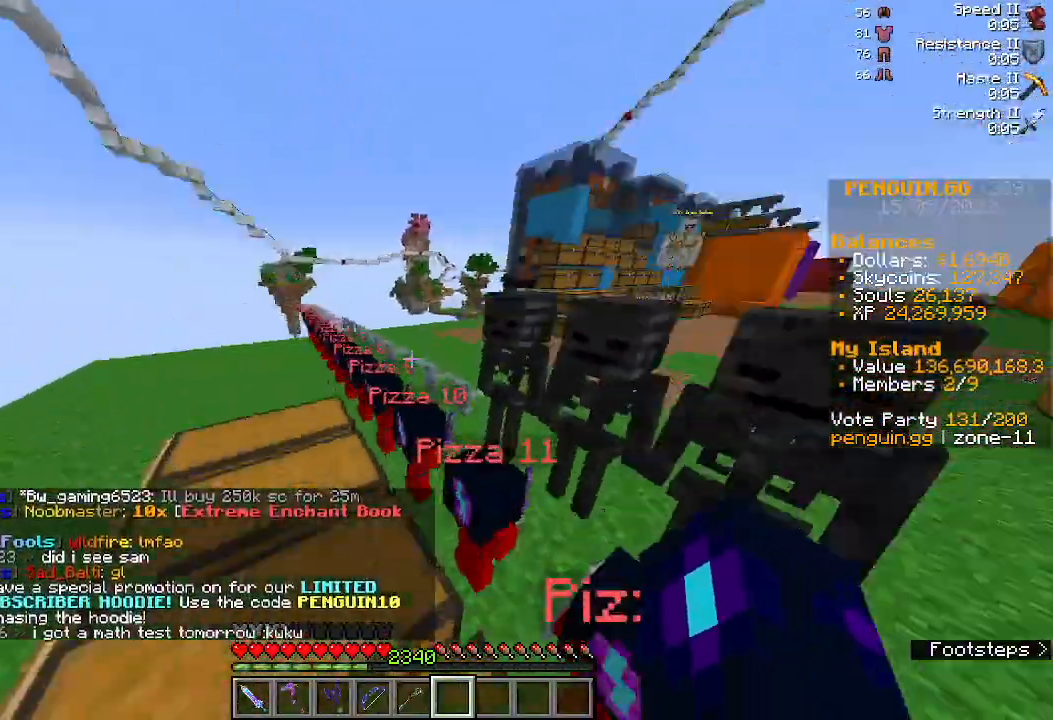
{"keys": ["w"], "mouse": [], "events": [[333, "w", "down"]]}
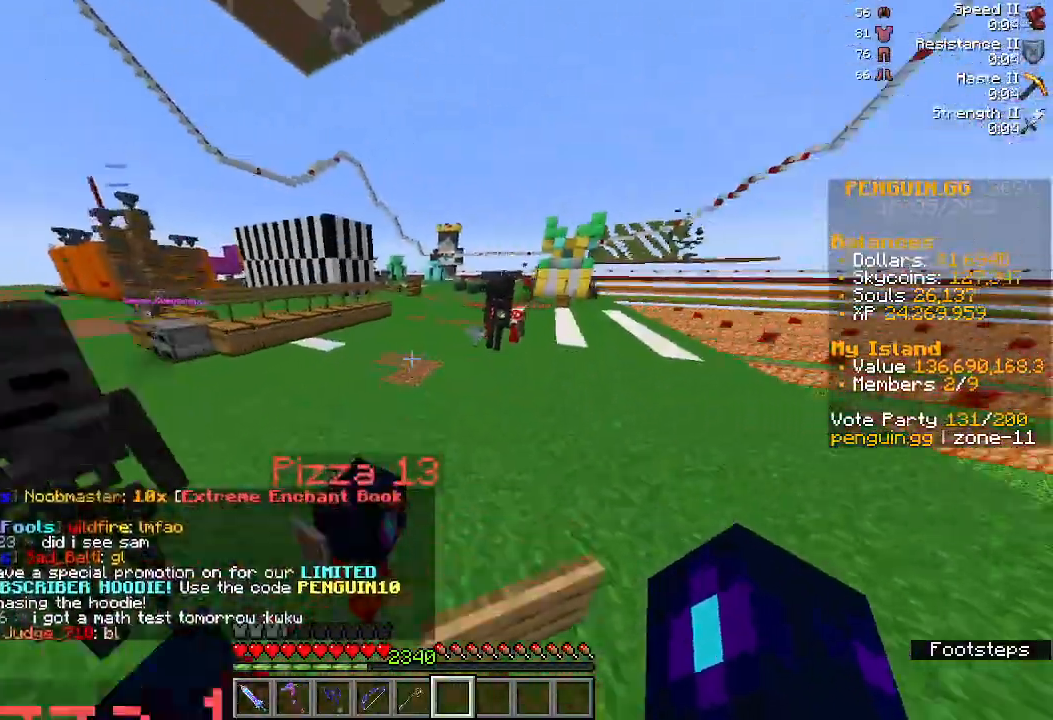
{"keys": ["w"], "mouse": [], "events": [[67, "space", "down"], [300, "space", "up"]]}
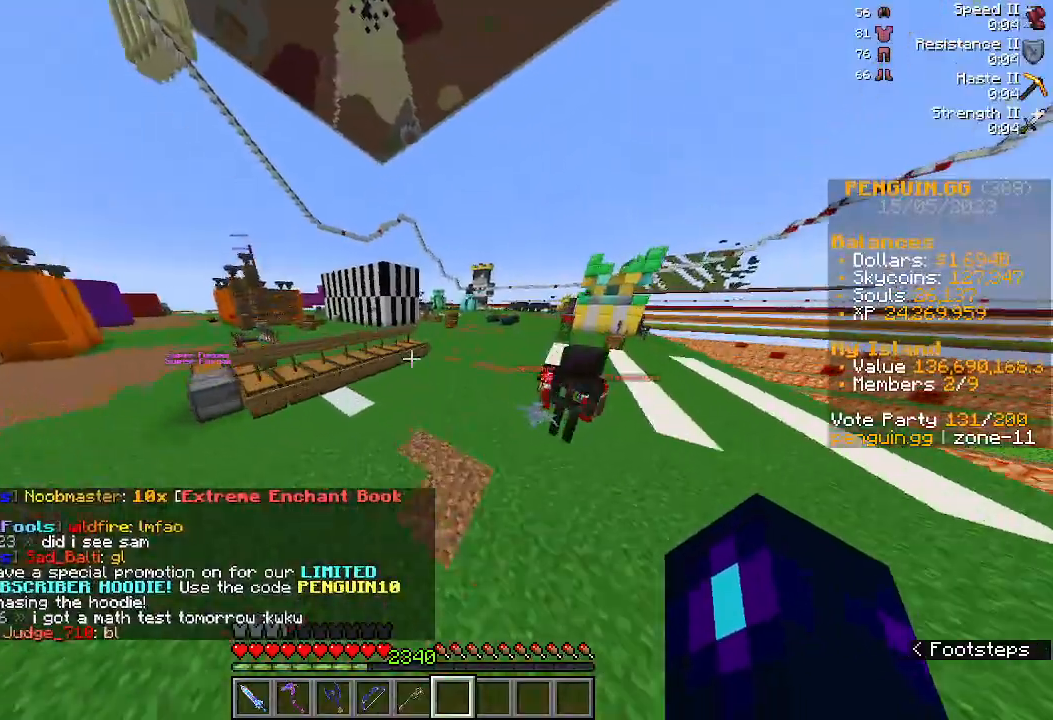
{"keys": ["w"], "mouse": [], "events": [[267, "space", "down"], [500, "space", "up"]]}
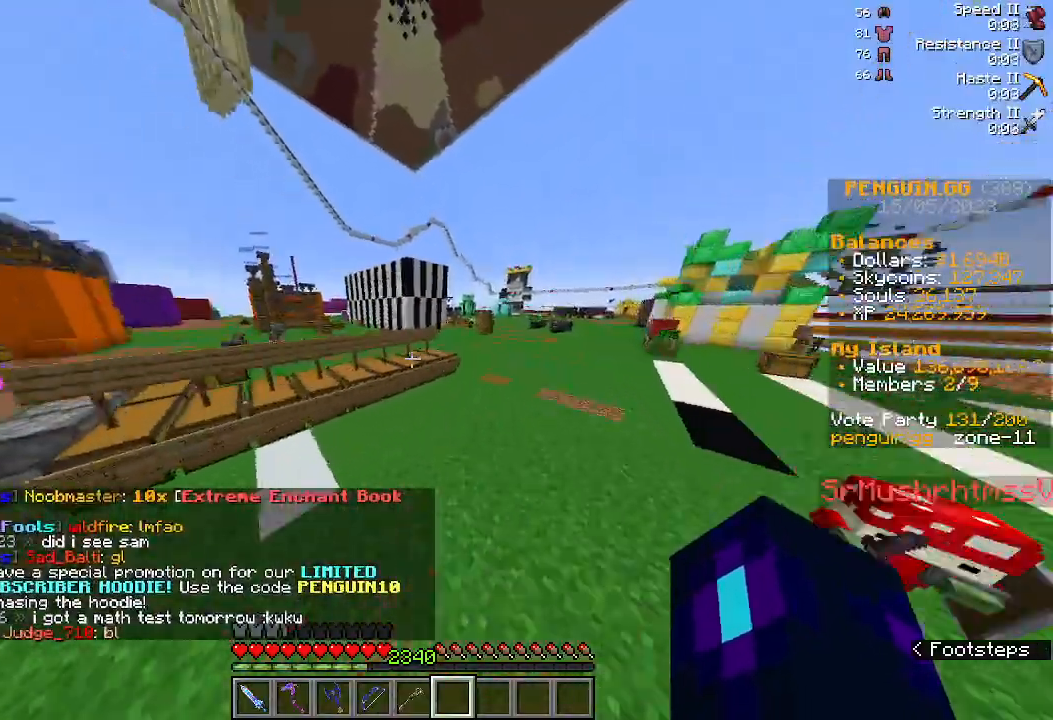
{"keys": ["w"], "mouse": [], "events": []}
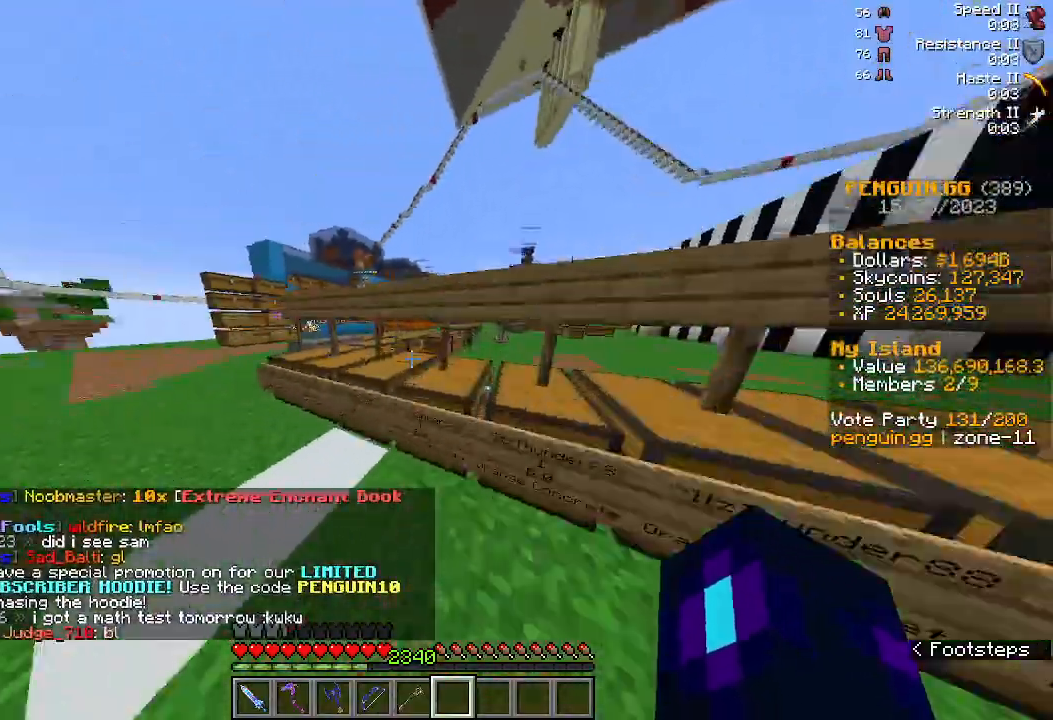
{"keys": ["w"], "mouse": [], "events": [[33, "space", "down"], [233, "space", "up"]]}
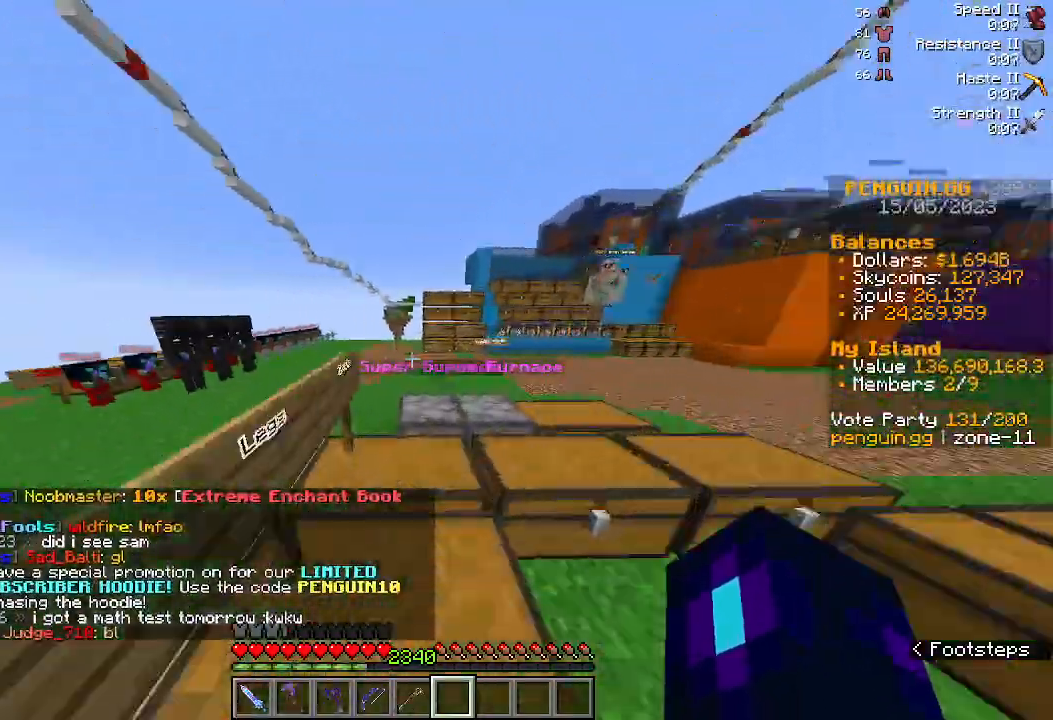
{"keys": ["space", "w"], "mouse": [], "events": [[367, "space", "down"]]}
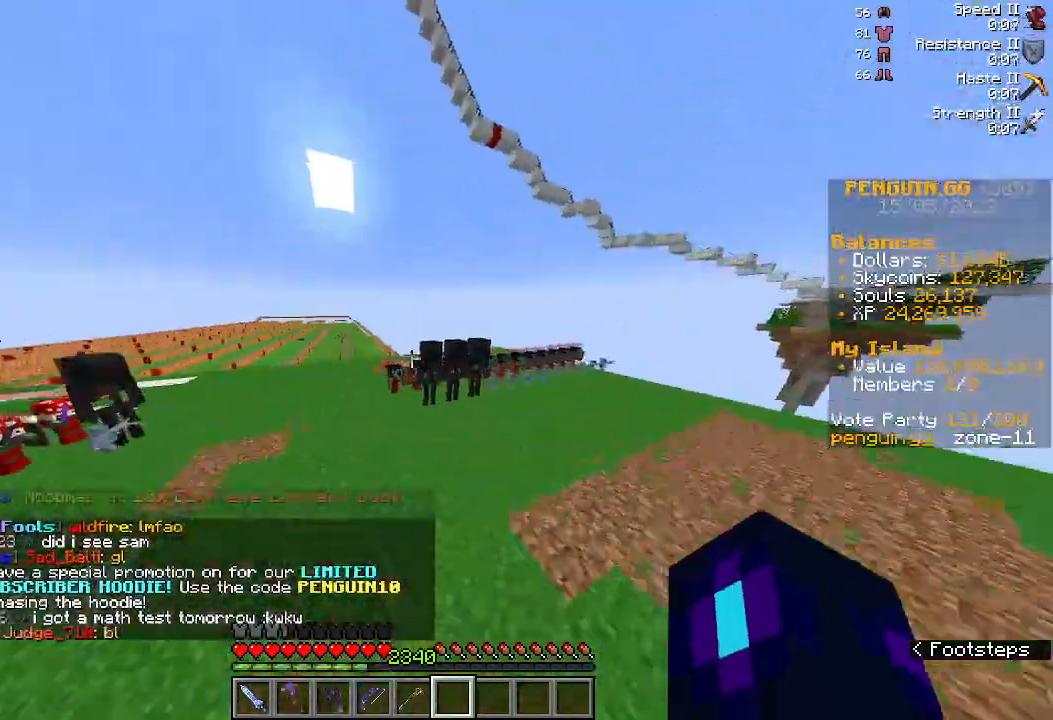
{"keys": ["w"], "mouse": [], "events": [[67, "space", "up"]]}
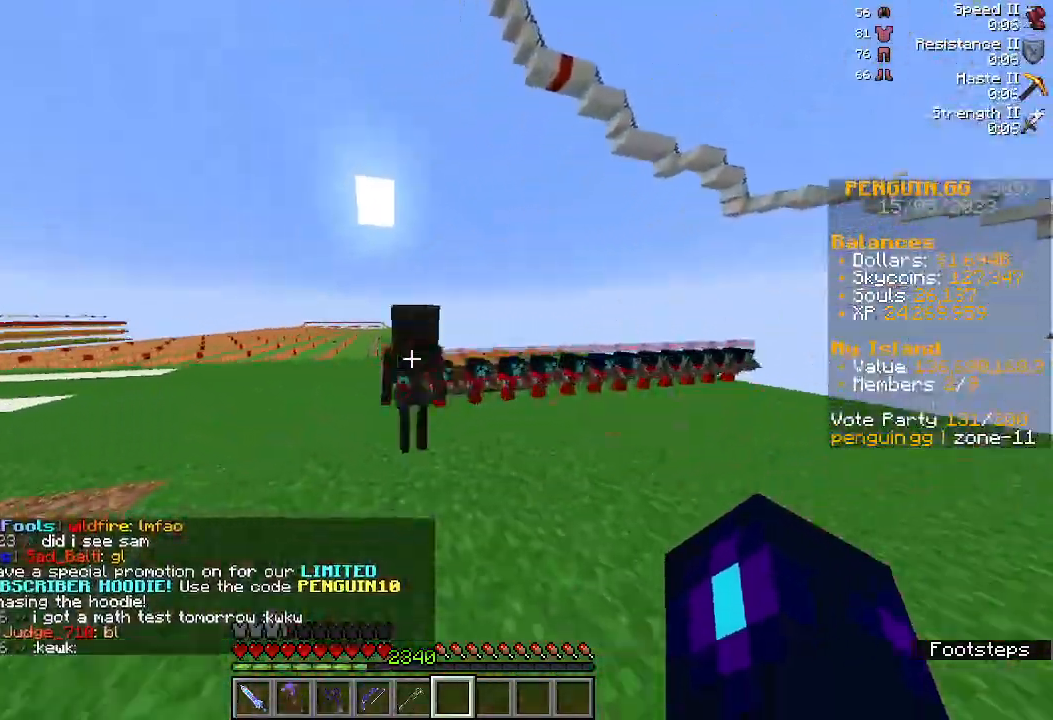
{"keys": ["space", "w"], "mouse": [], "events": [[367, "space", "down"]]}
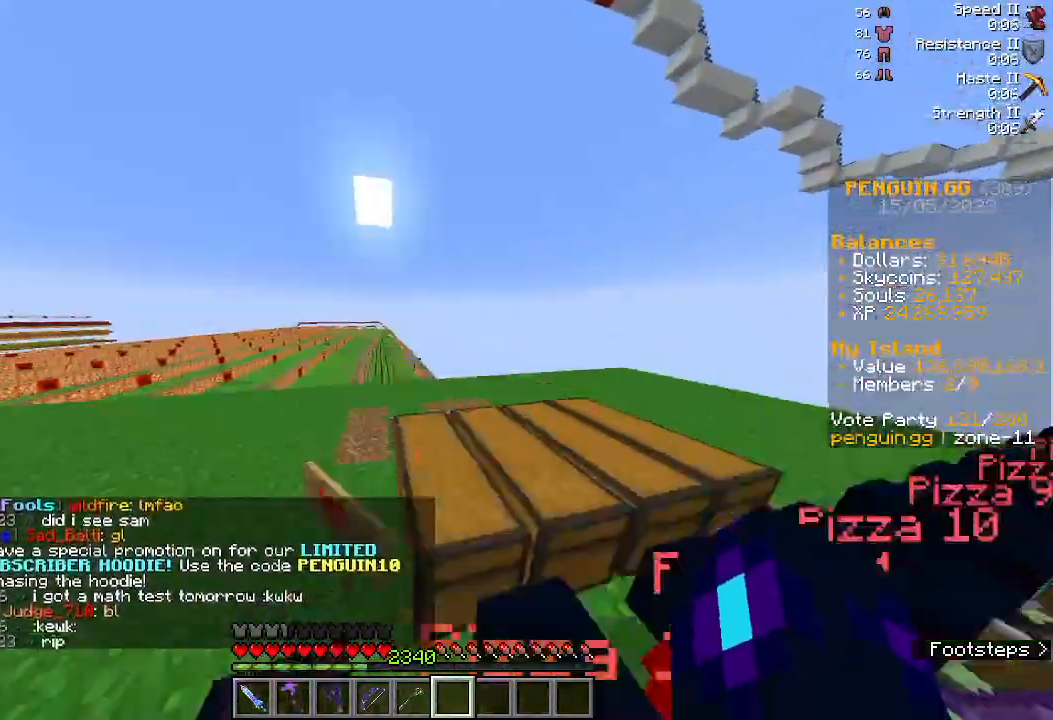
{"keys": ["w"], "mouse": [], "events": [[67, "space", "up"]]}
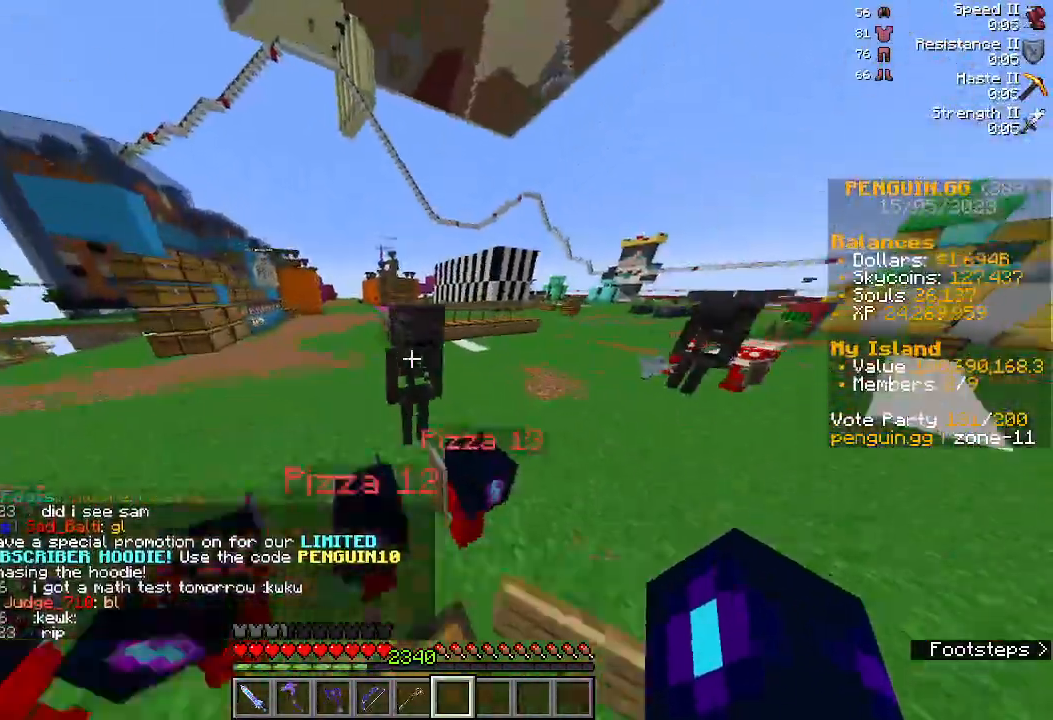
{"keys": ["w"], "mouse": [], "events": [[133, "space", "down"], [300, "space", "up"]]}
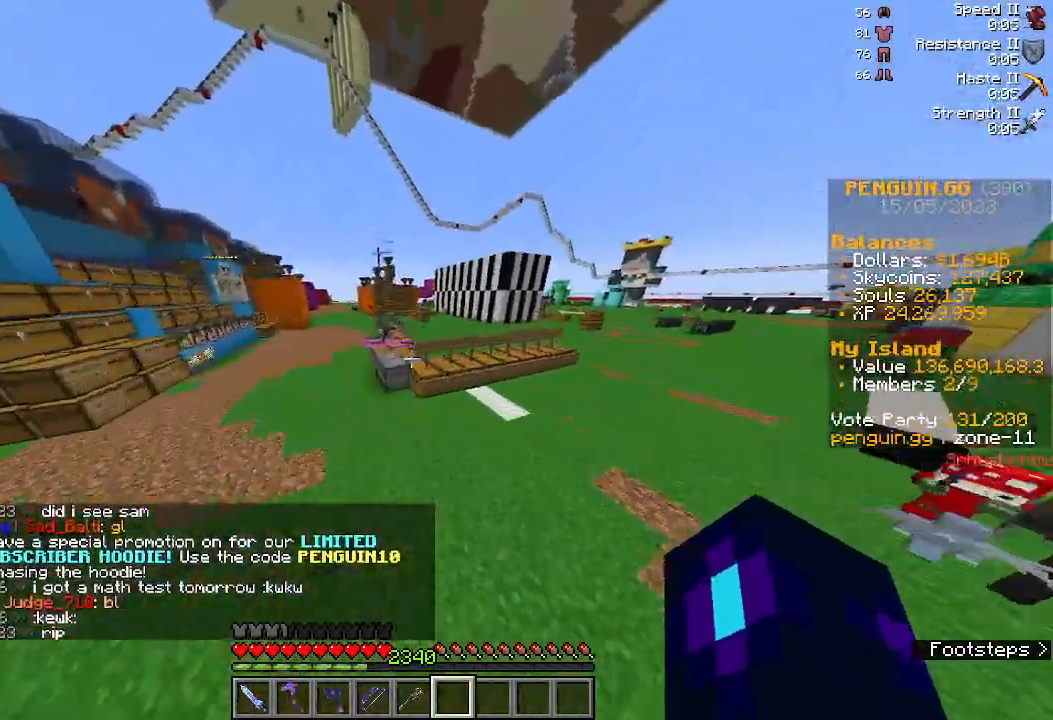
{"keys": ["space", "w"], "mouse": [], "events": [[467, "space", "down"]]}
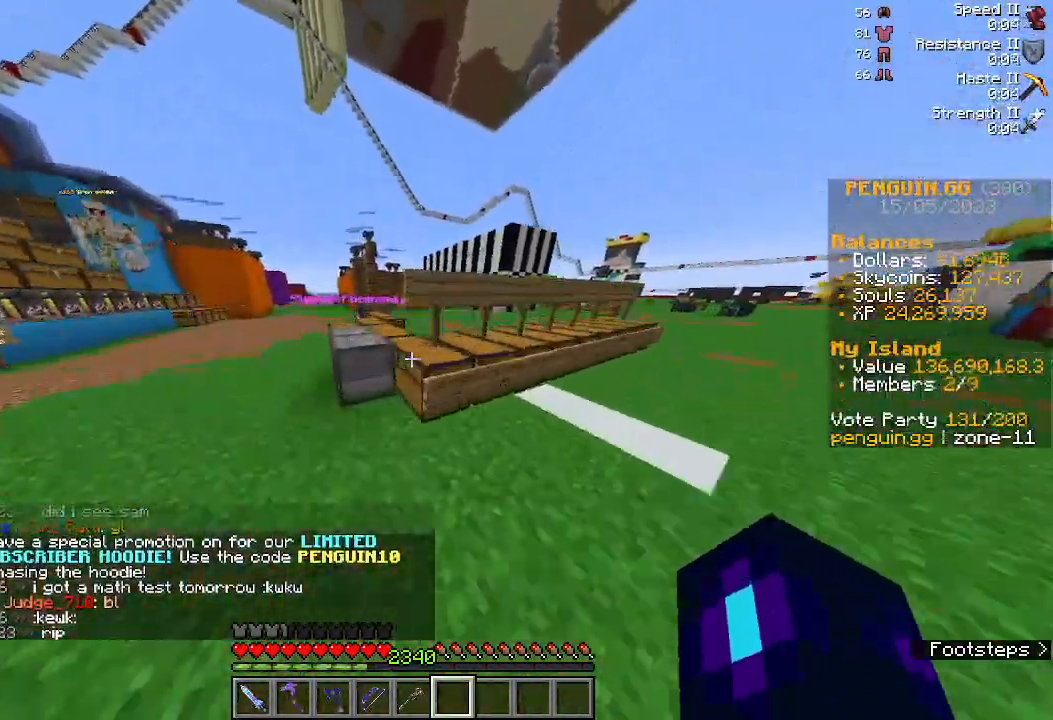
{"keys": ["w"], "mouse": [], "events": [[200, "space", "up"]]}
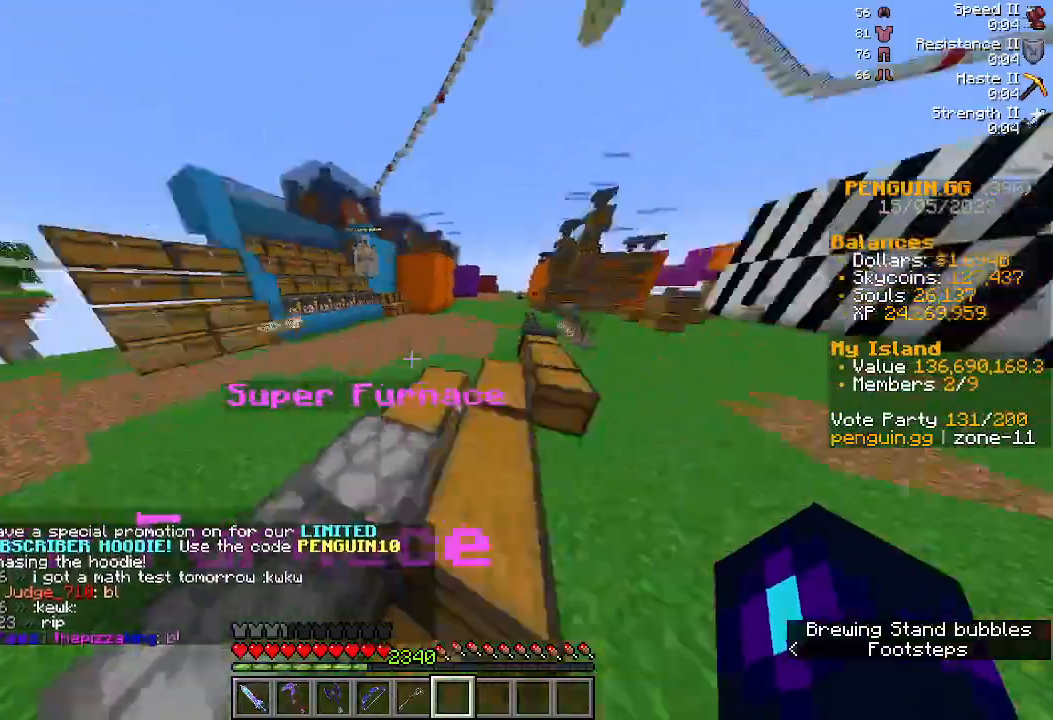
{"keys": ["space", "w"], "mouse": [], "events": [[433, "space", "down"]]}
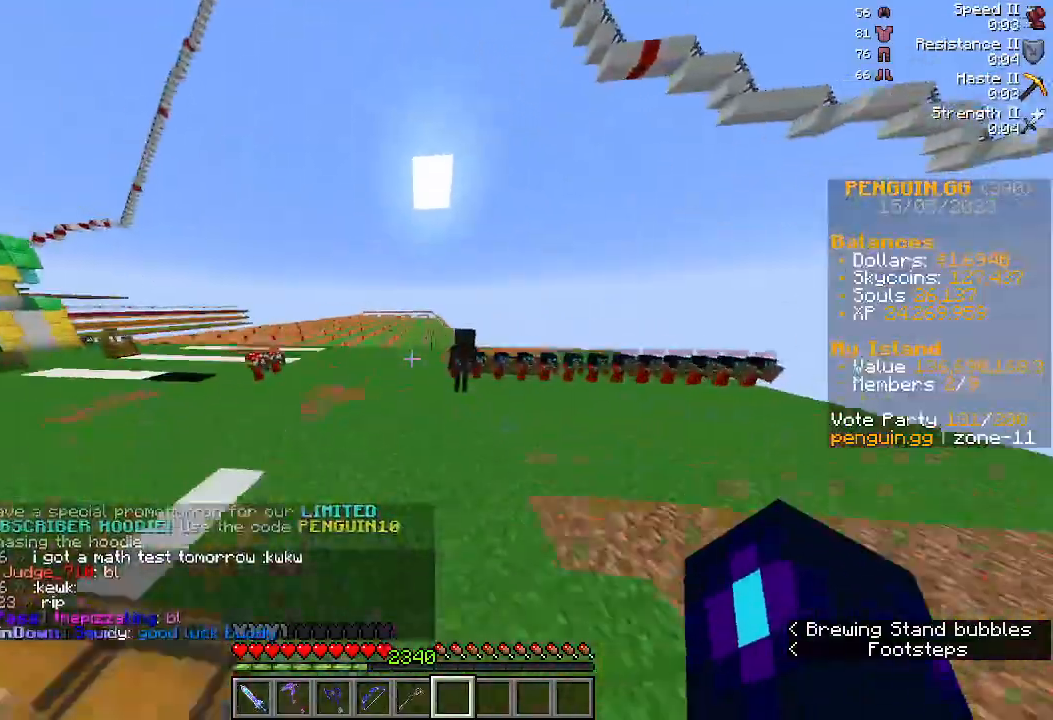
{"keys": ["w"], "mouse": [], "events": [[133, "space", "up"]]}
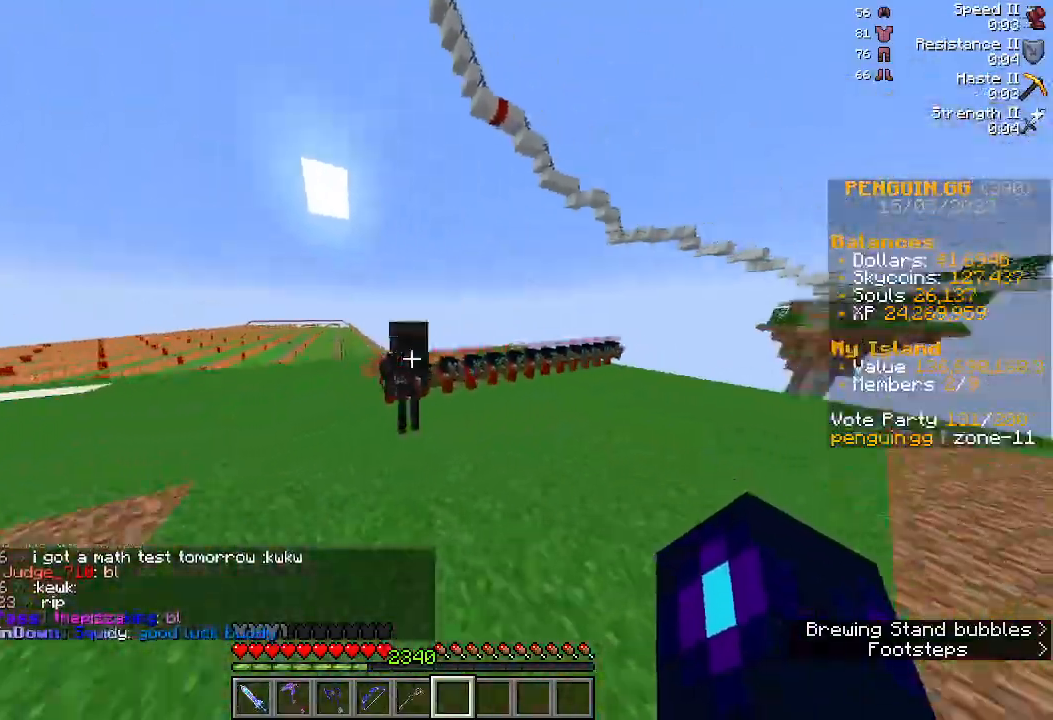
{"keys": ["space", "w"], "mouse": [], "events": [[500, "space", "down"]]}
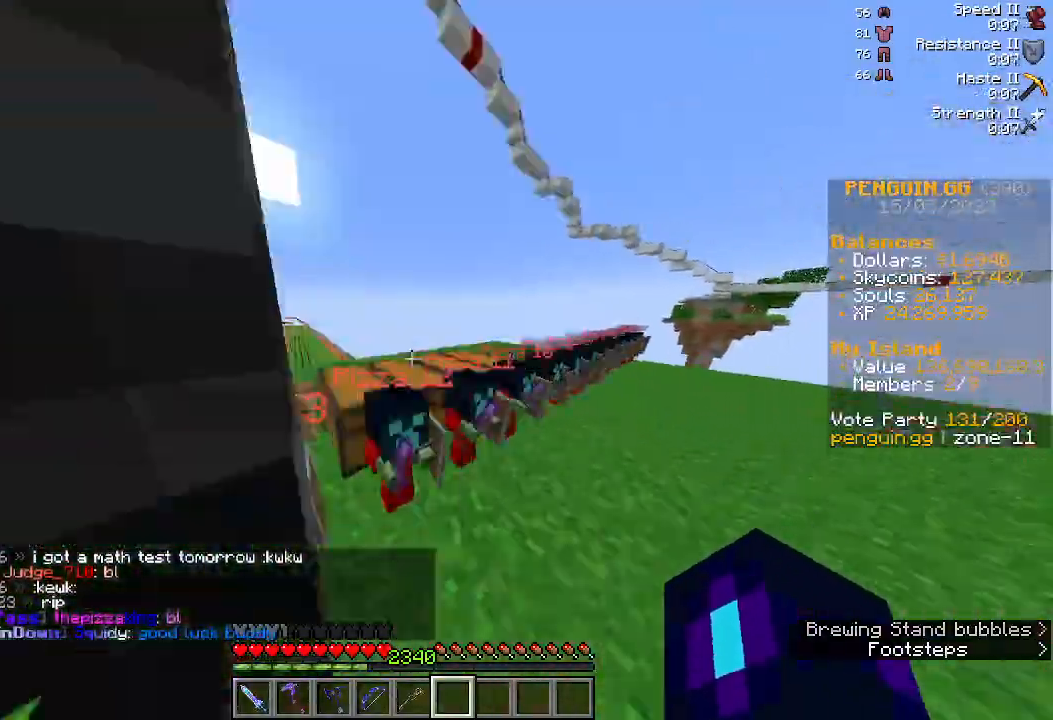
{"keys": ["w"], "mouse": [], "events": [[200, "space", "up"]]}
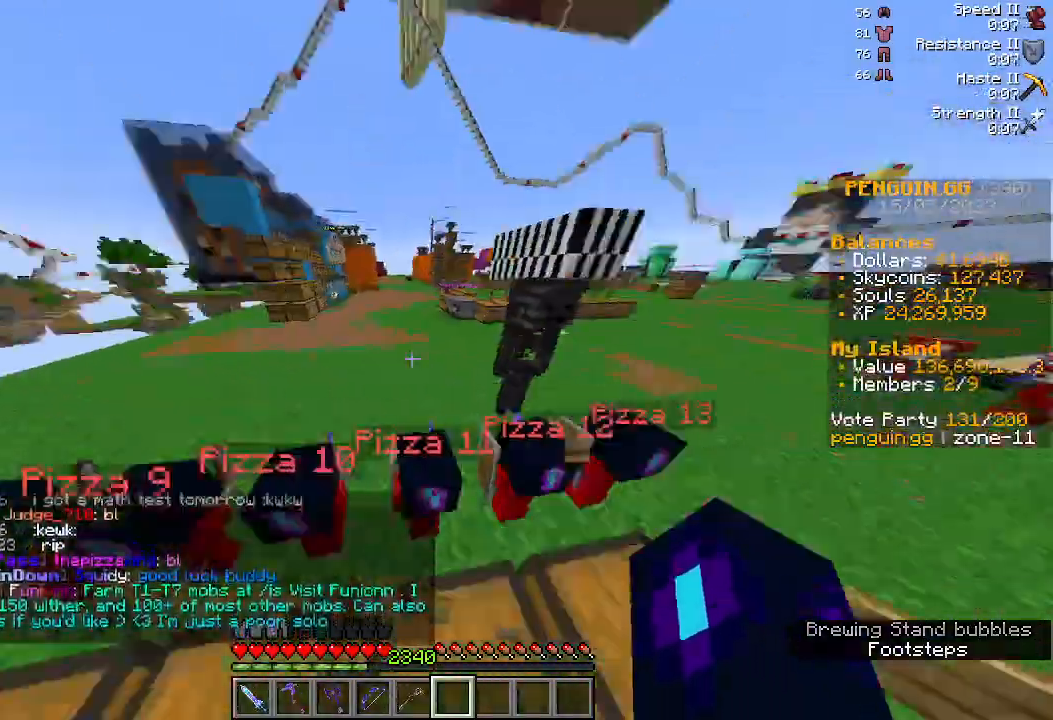
{"keys": ["w"], "mouse": [], "events": [[167, "space", "down"], [433, "space", "up"]]}
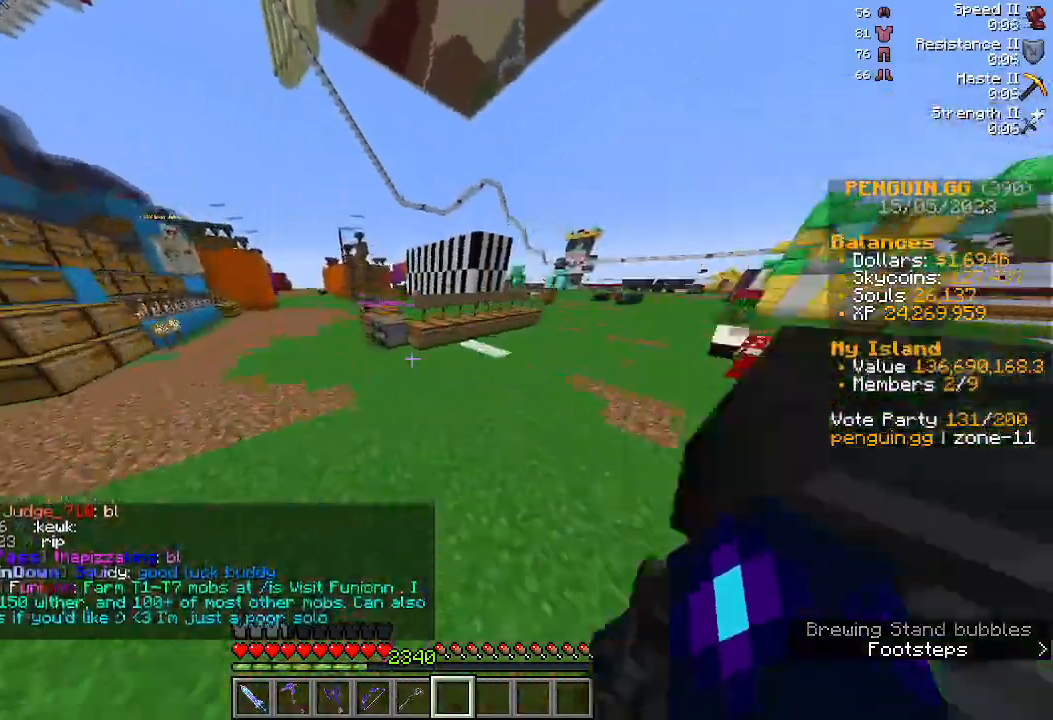
{"keys": ["space", "w"], "mouse": [], "events": [[233, "space", "down"]]}
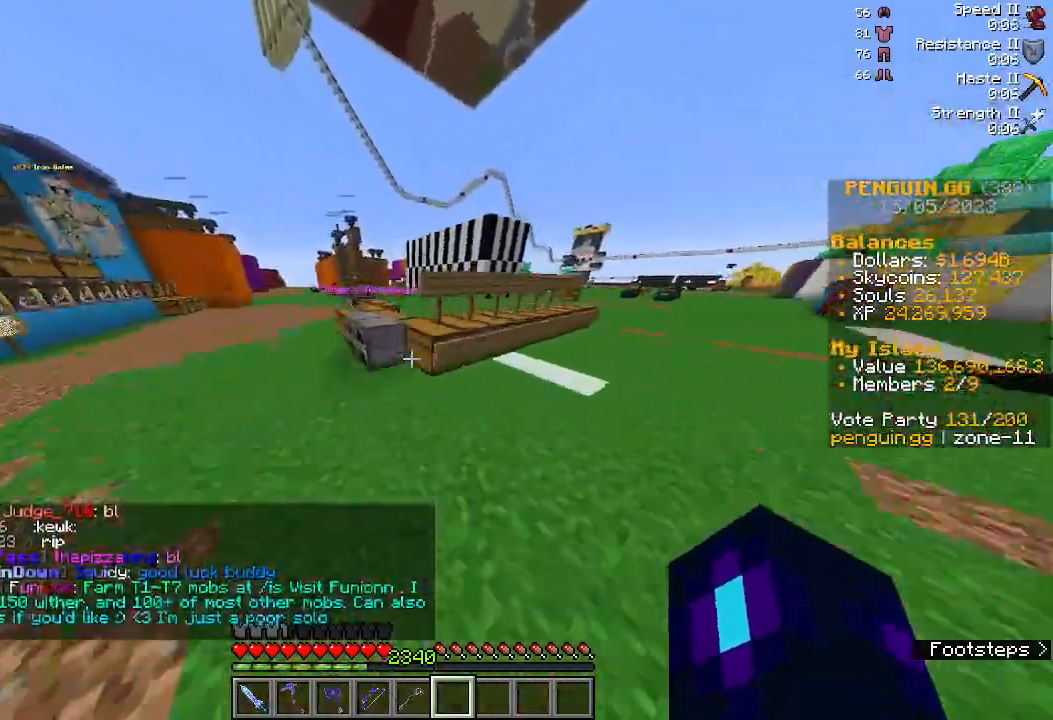
{"keys": ["w"], "mouse": [], "events": [[67, "space", "up"]]}
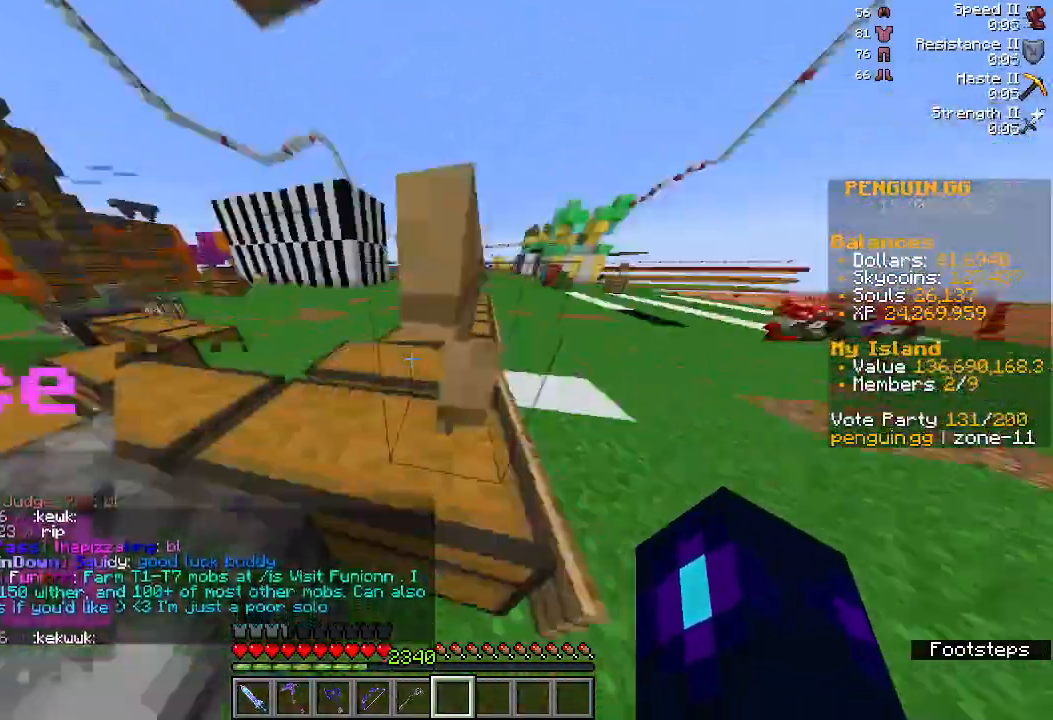
{"keys": [], "mouse": [], "events": [[33, "space", "down"], [300, "space", "up"], [333, "w", "up"]]}